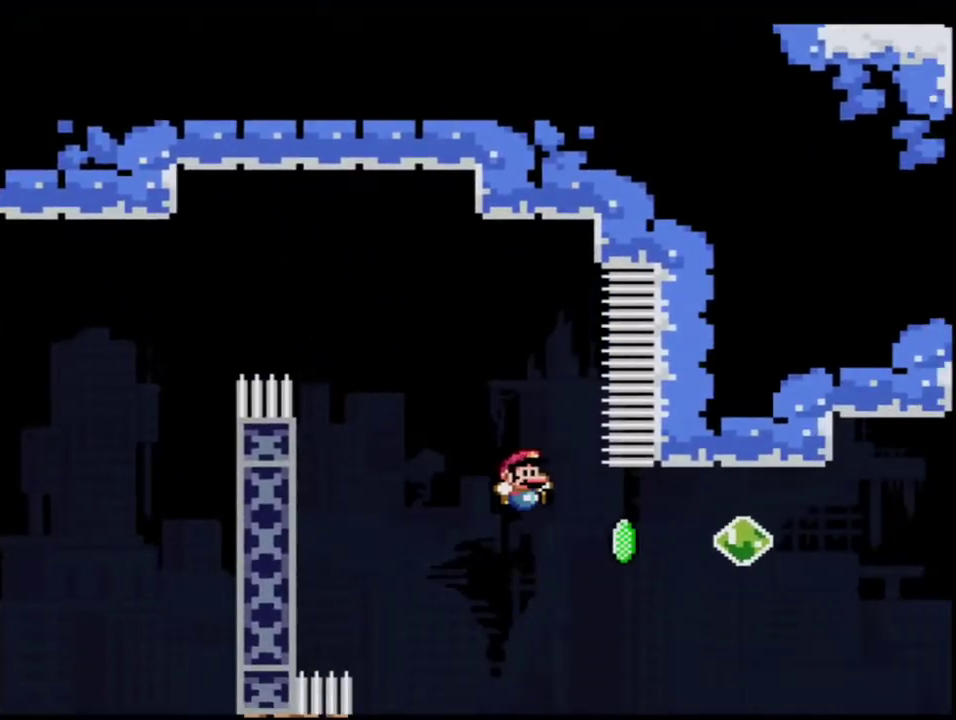
Gameplay with a controller (Nintendo layout); each line is a JSON object with the inputs held at the frame after it. "events" lists button and stick changes between this image and that frame as [ms after this image, input, new state], when the widget could be followed in between. Not read: L3 R3.
{"buttons": ["B", "Y", "R1", "DPAD_RIGHT"], "events": [[83, "R1", "down"], [300, "R1", "up"], [450, "R1", "down"]]}
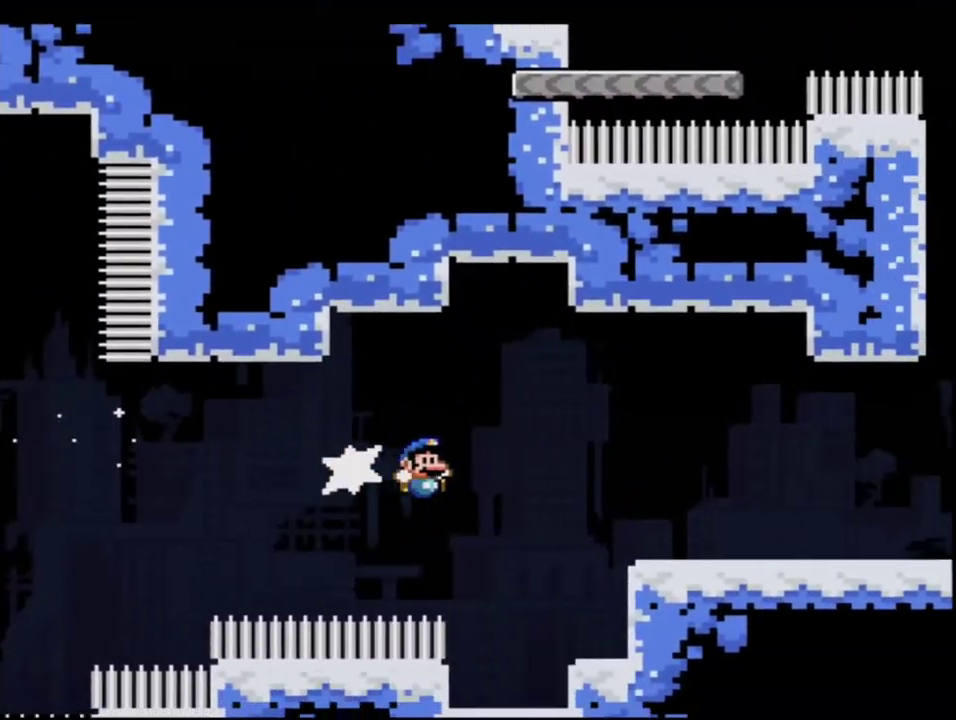
{"buttons": ["Y", "R1"], "events": [[150, "R1", "up"], [200, "DPAD_RIGHT", "up"], [333, "B", "up"], [417, "R1", "down"]]}
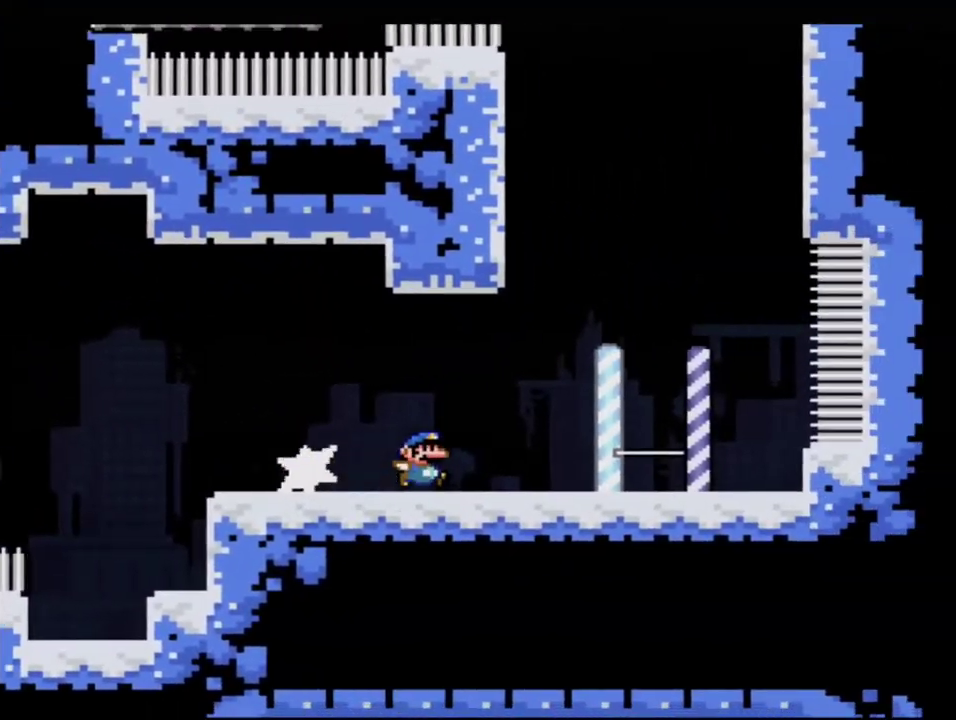
{"buttons": ["B", "Y", "DPAD_LEFT"], "events": [[117, "R1", "up"], [200, "DPAD_LEFT", "down"], [450, "B", "down"]]}
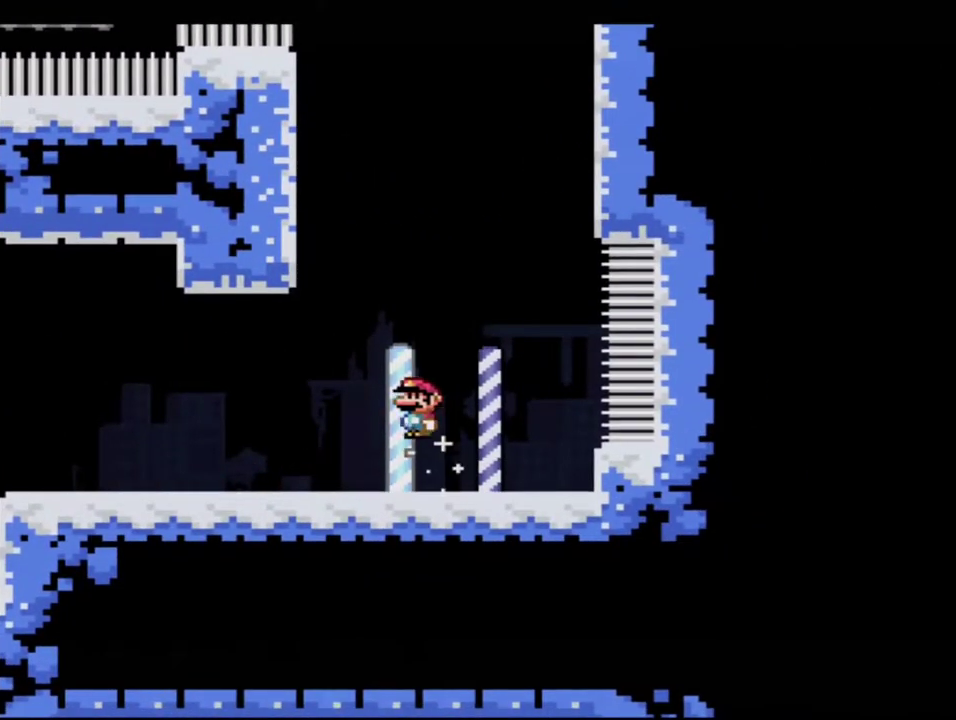
{"buttons": ["B", "Y", "DPAD_LEFT"], "events": [[300, "B", "up"], [300, "DPAD_UP", "down"], [400, "B", "down"], [400, "DPAD_UP", "up"]]}
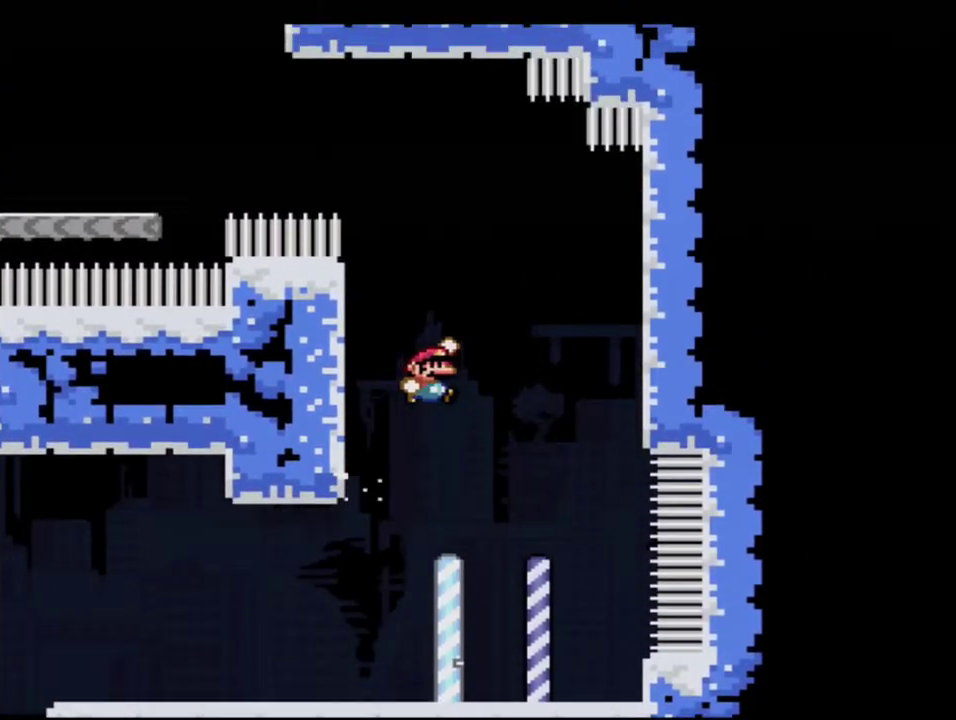
{"buttons": ["Y"], "events": [[17, "DPAD_LEFT", "up"], [267, "DPAD_LEFT", "down"], [300, "DPAD_UP", "down"], [333, "R1", "down"], [400, "B", "up"], [417, "R1", "up"], [450, "DPAD_LEFT", "up"], [450, "DPAD_UP", "up"]]}
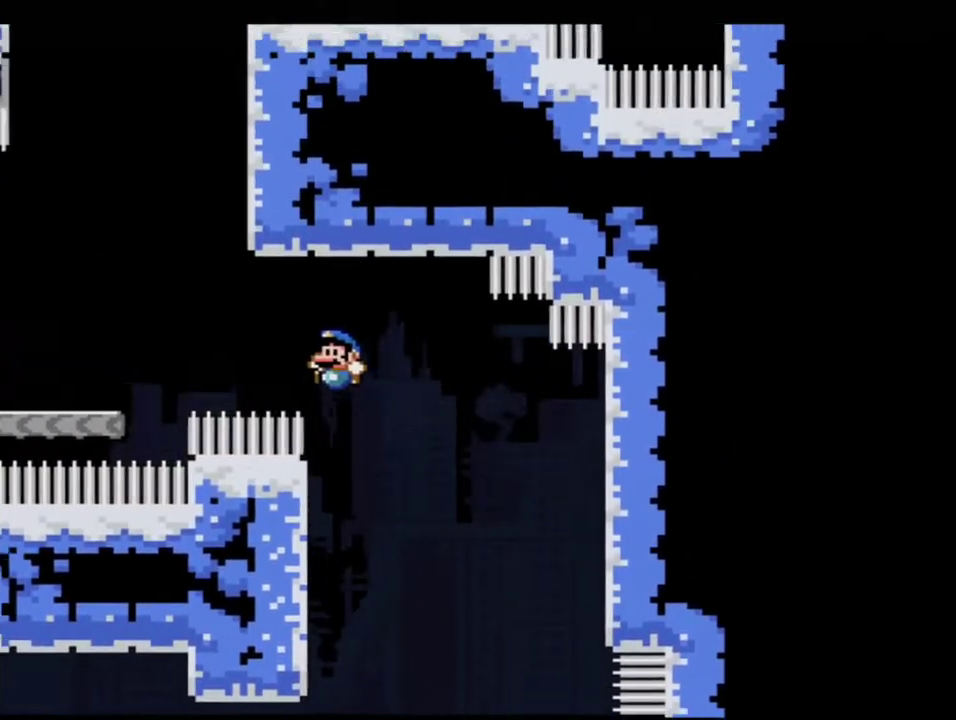
{"buttons": ["B", "Y"], "events": [[367, "B", "down"]]}
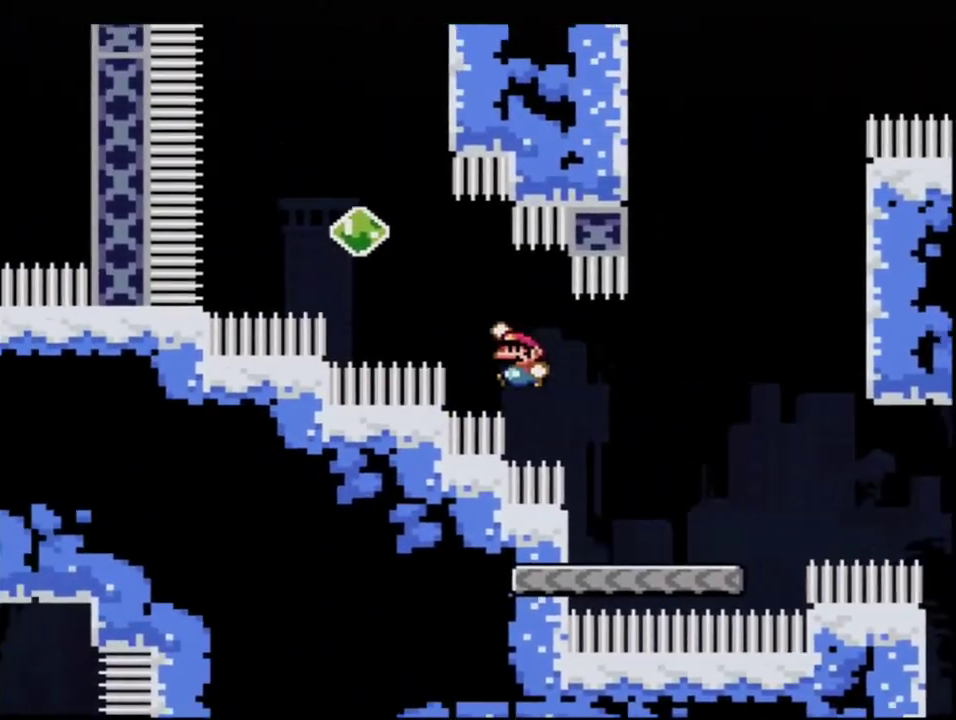
{"buttons": ["B", "Y", "DPAD_UP"], "events": [[150, "DPAD_UP", "down"], [200, "R1", "down"], [367, "R1", "up"]]}
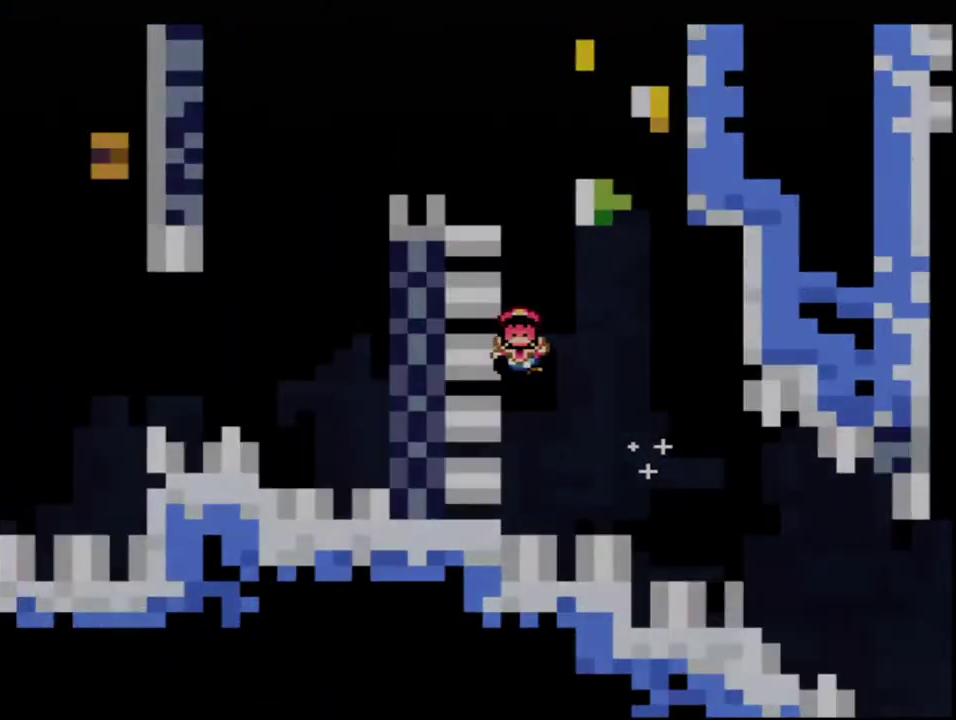
{"buttons": ["Y"], "events": [[17, "DPAD_RIGHT", "down"], [117, "DPAD_RIGHT", "up"], [150, "B", "up"], [150, "DPAD_UP", "up"]]}
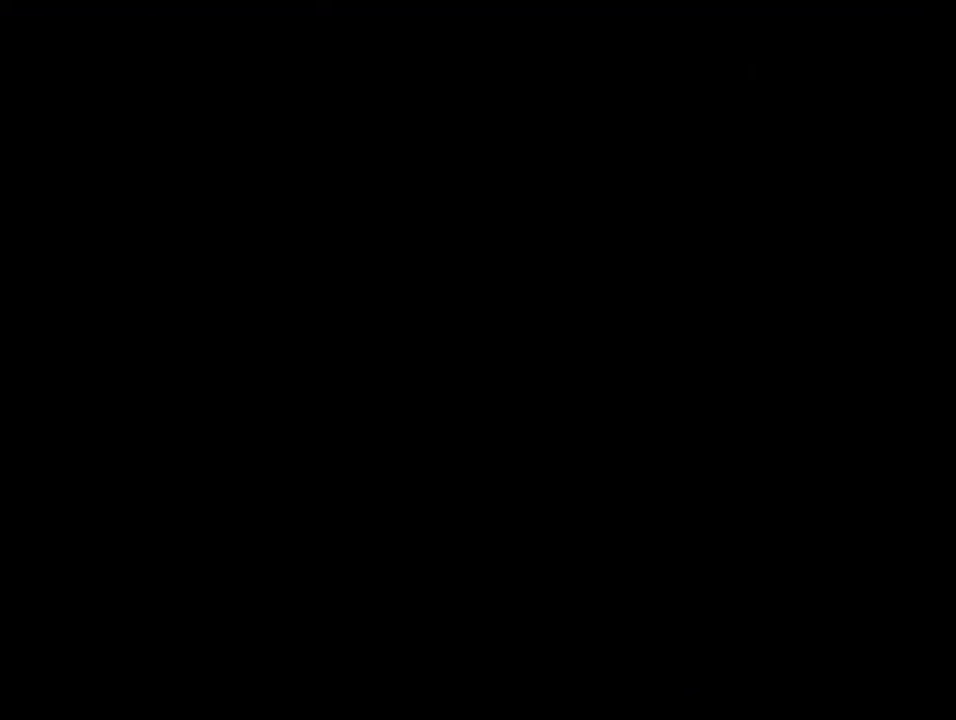
{"buttons": ["Y"], "events": []}
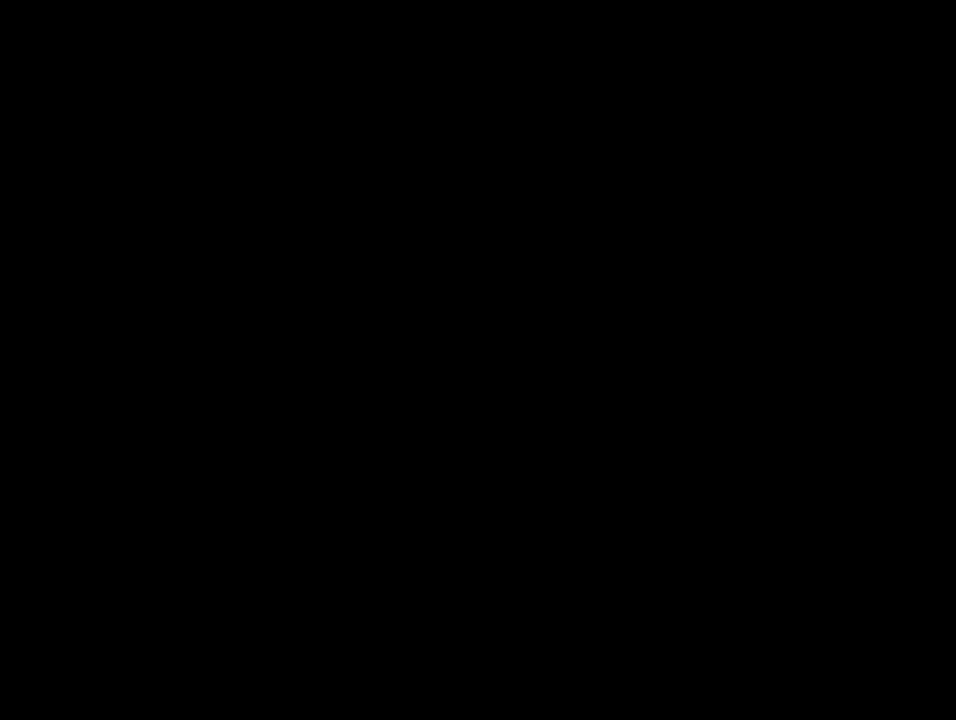
{"buttons": ["Y"], "events": []}
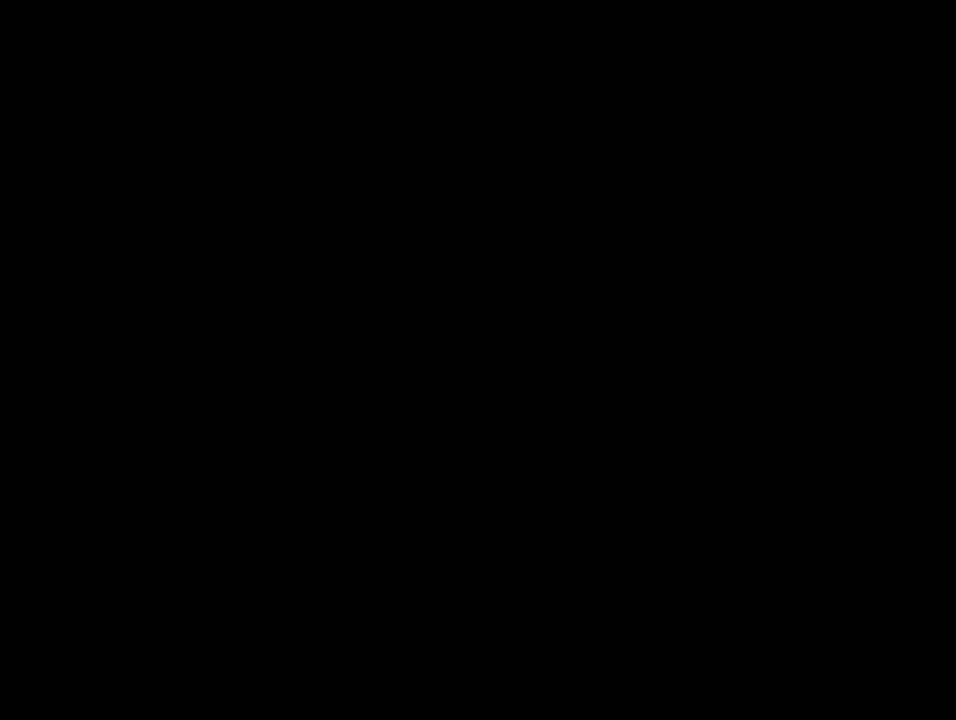
{"buttons": ["Y", "DPAD_LEFT"], "events": [[450, "DPAD_LEFT", "down"]]}
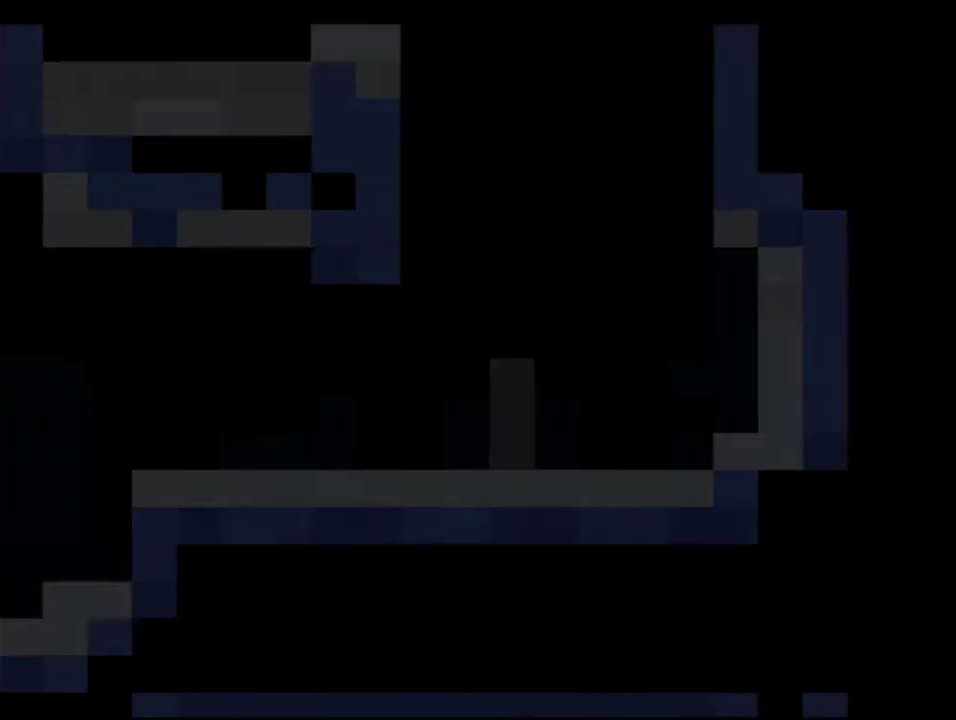
{"buttons": ["Y", "DPAD_LEFT"], "events": []}
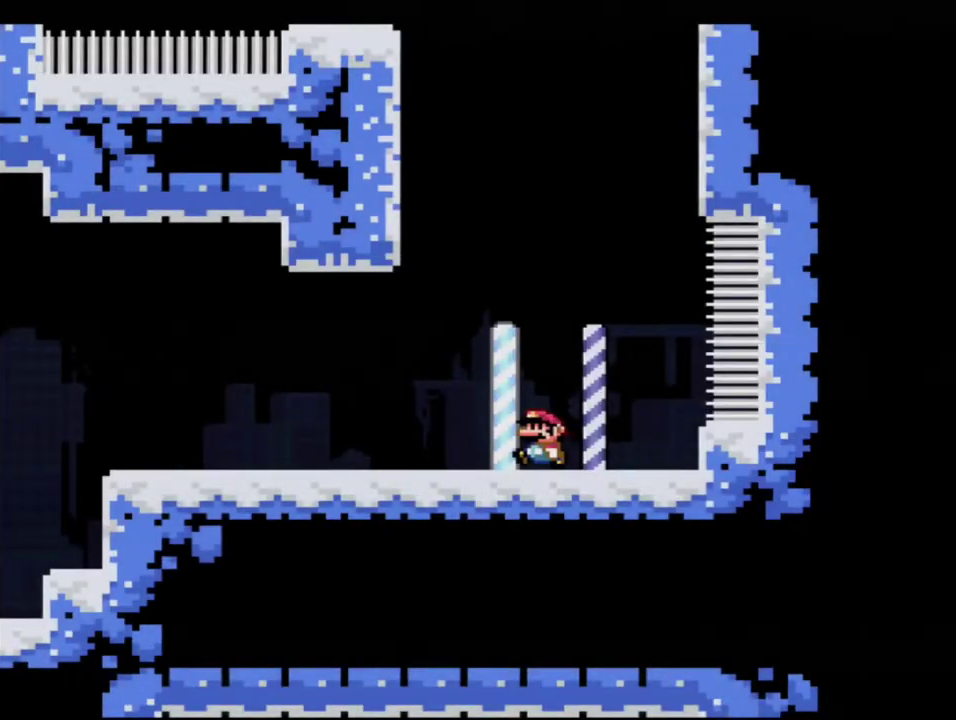
{"buttons": ["B", "Y", "DPAD_LEFT"], "events": [[83, "B", "down"], [333, "B", "up"], [367, "DPAD_UP", "down"], [450, "B", "down"], [450, "DPAD_UP", "up"]]}
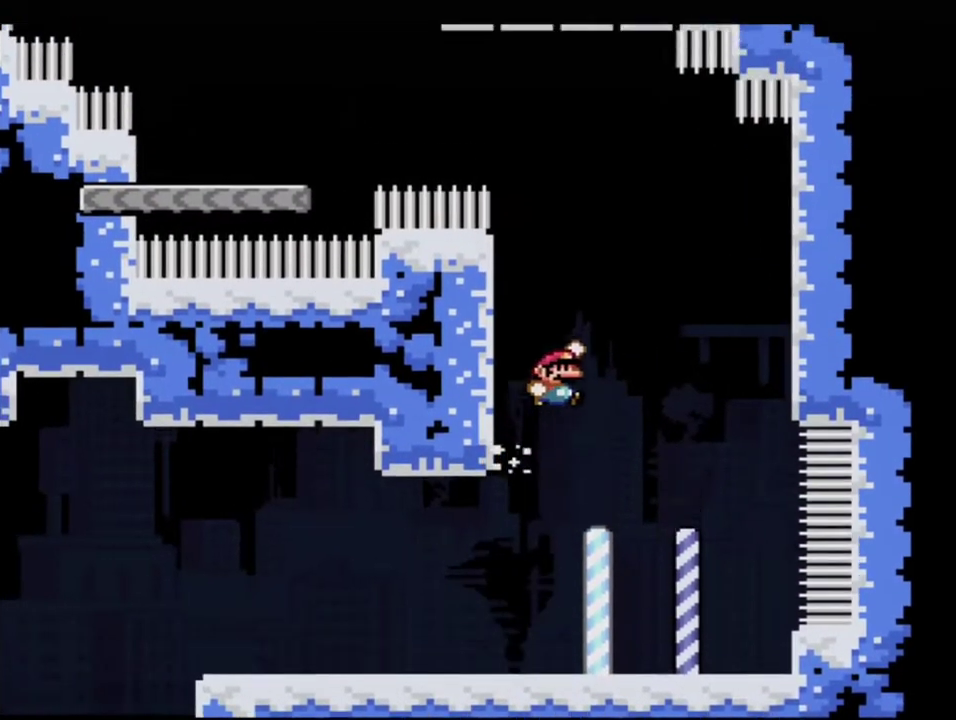
{"buttons": ["Y"], "events": [[50, "DPAD_LEFT", "up"], [300, "DPAD_LEFT", "down"], [300, "DPAD_UP", "down"], [367, "R1", "down"], [450, "B", "up"], [450, "R1", "up"], [483, "DPAD_LEFT", "up"], [483, "DPAD_UP", "up"]]}
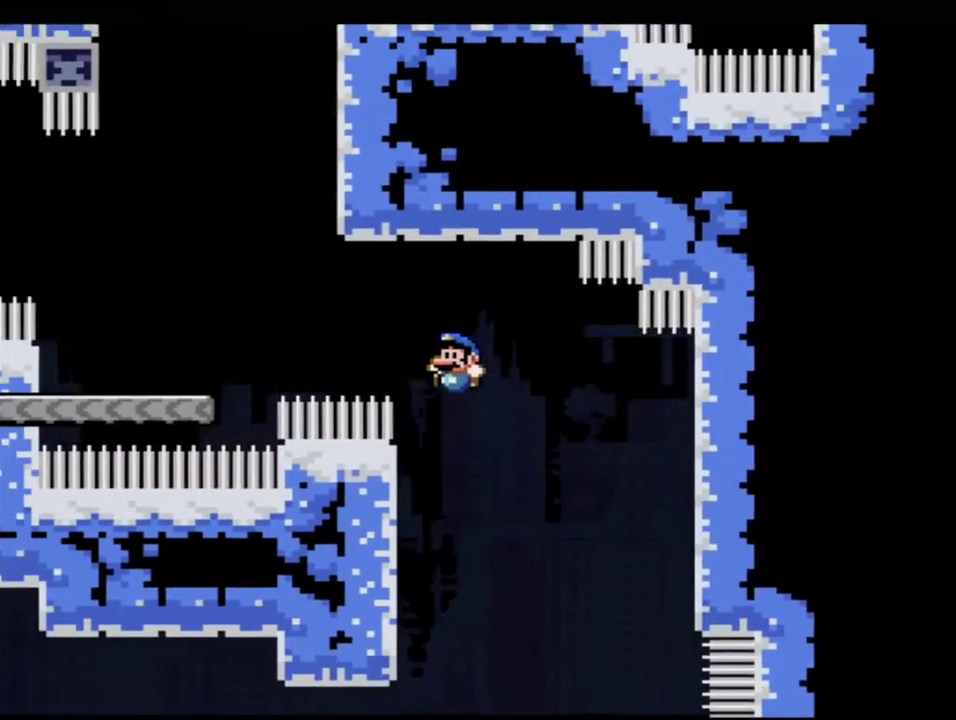
{"buttons": ["B", "Y"], "events": [[367, "B", "down"]]}
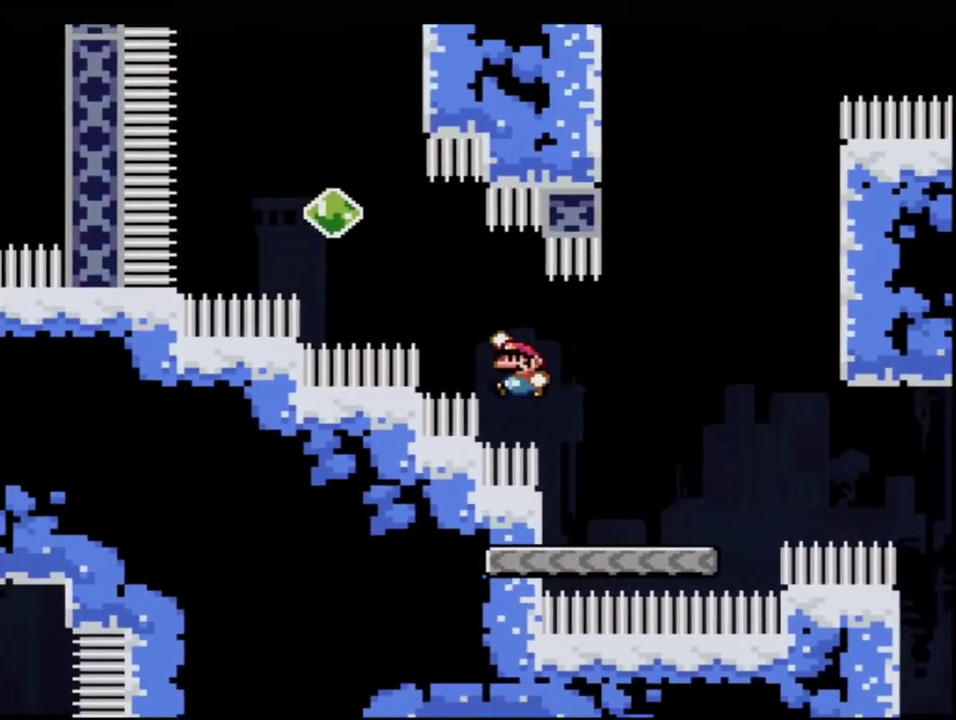
{"buttons": ["B", "Y", "DPAD_UP"], "events": [[167, "DPAD_UP", "down"], [233, "R1", "down"], [333, "R1", "up"]]}
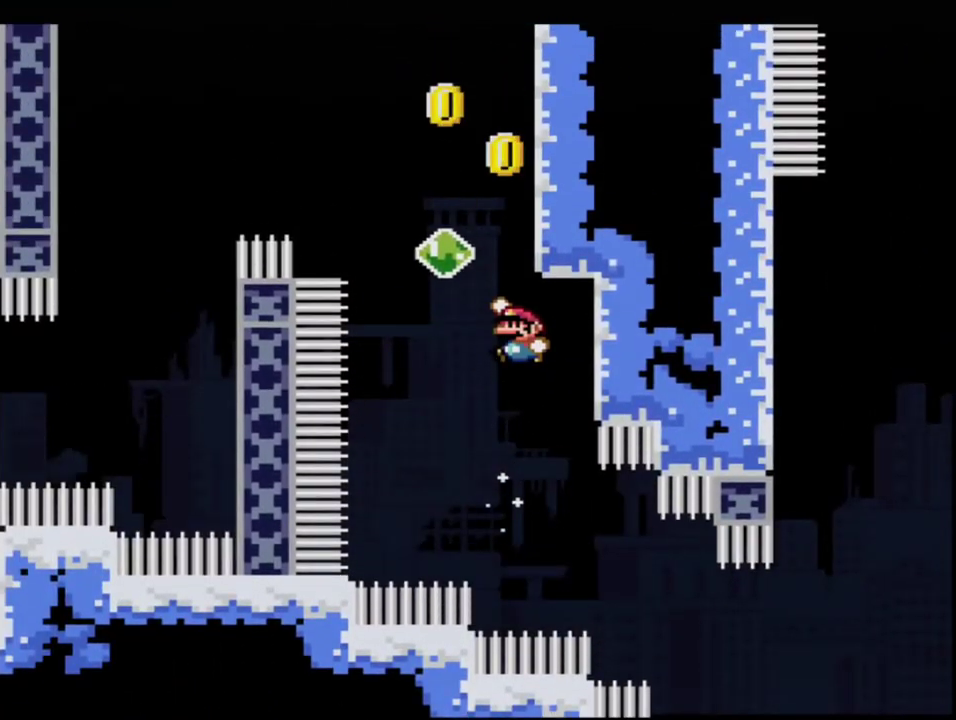
{"buttons": ["Y", "DPAD_RIGHT"], "events": [[17, "DPAD_UP", "up"], [50, "DPAD_LEFT", "down"], [83, "DPAD_UP", "down"], [83, "R1", "down"], [267, "R1", "up"], [300, "B", "up"], [300, "DPAD_LEFT", "up"], [300, "DPAD_UP", "up"], [450, "DPAD_RIGHT", "down"]]}
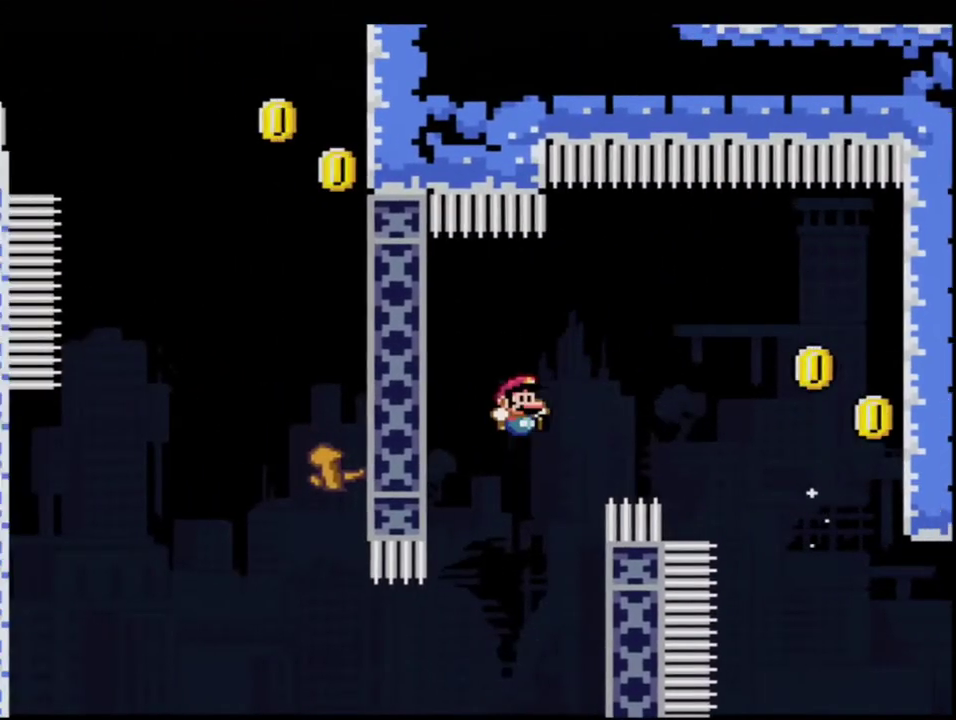
{"buttons": ["B", "Y", "R1"], "events": [[50, "B", "down"], [150, "DPAD_RIGHT", "up"], [200, "DPAD_LEFT", "down"], [400, "R1", "down"], [417, "DPAD_LEFT", "up"]]}
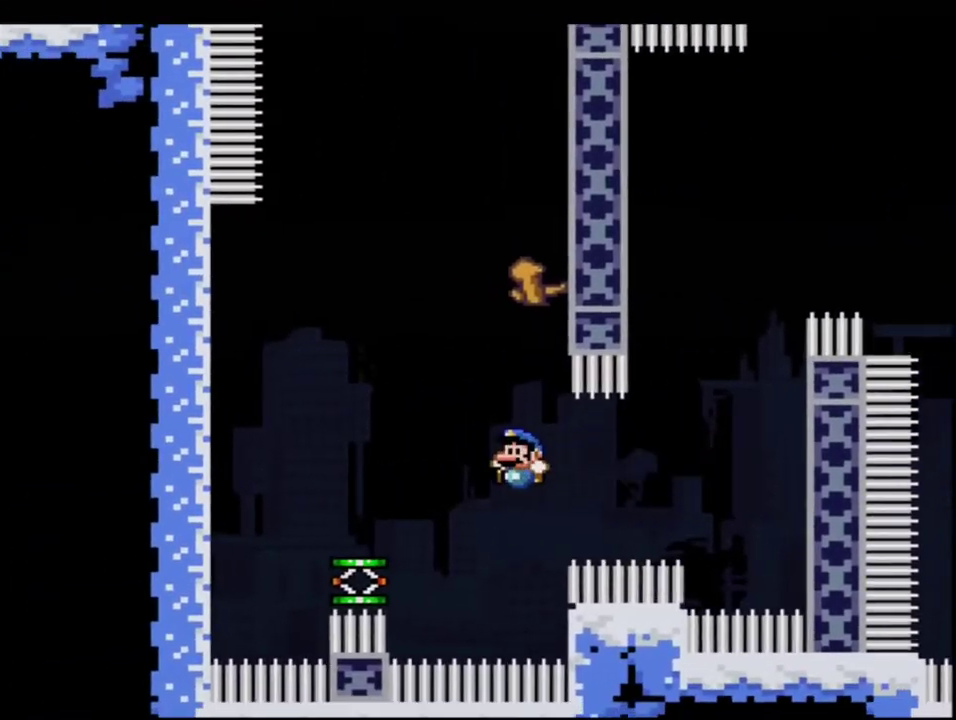
{"buttons": ["B", "Y"], "events": [[17, "B", "up"], [17, "R1", "up"], [150, "DPAD_RIGHT", "down"], [300, "B", "down"], [333, "DPAD_RIGHT", "up"]]}
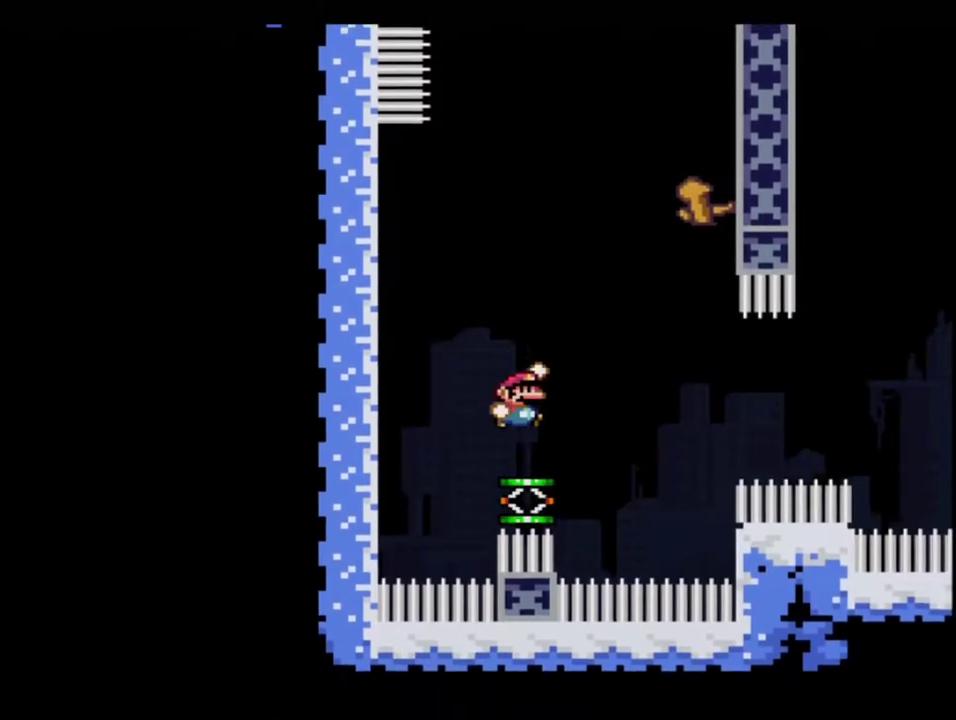
{"buttons": ["B", "Y", "DPAD_LEFT"], "events": [[183, "DPAD_RIGHT", "down"], [400, "DPAD_RIGHT", "up"], [483, "DPAD_LEFT", "down"]]}
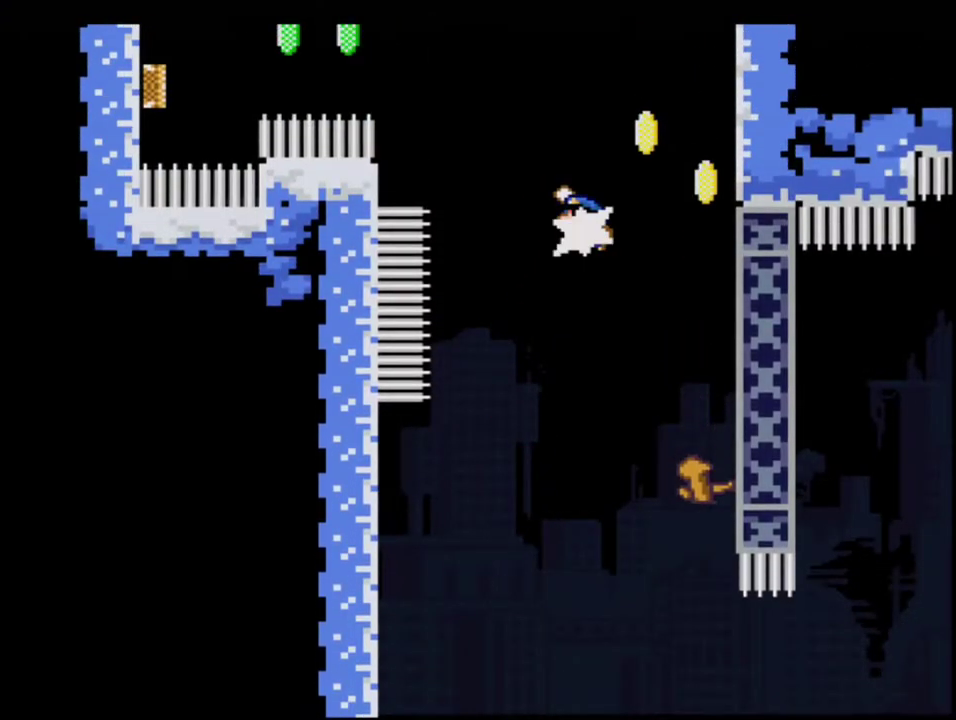
{"buttons": ["B", "Y"], "events": [[17, "DPAD_UP", "down"], [50, "R1", "down"], [200, "DPAD_LEFT", "up"], [233, "DPAD_UP", "up"], [300, "R1", "up"], [333, "B", "up"], [450, "B", "down"]]}
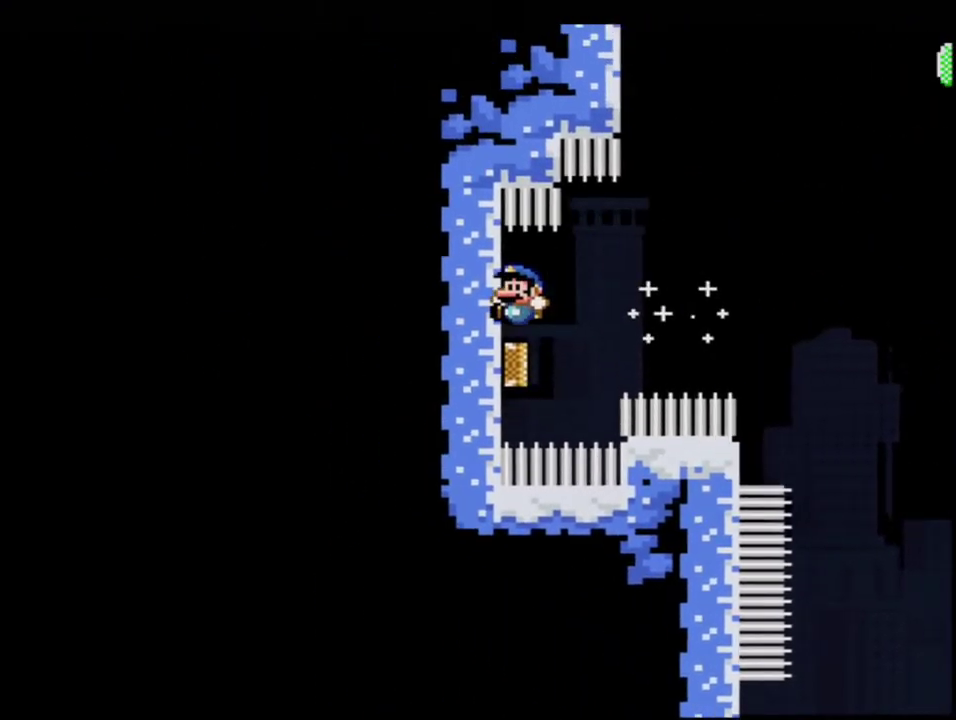
{"buttons": ["B", "Y", "DPAD_RIGHT"], "events": [[333, "DPAD_RIGHT", "down"]]}
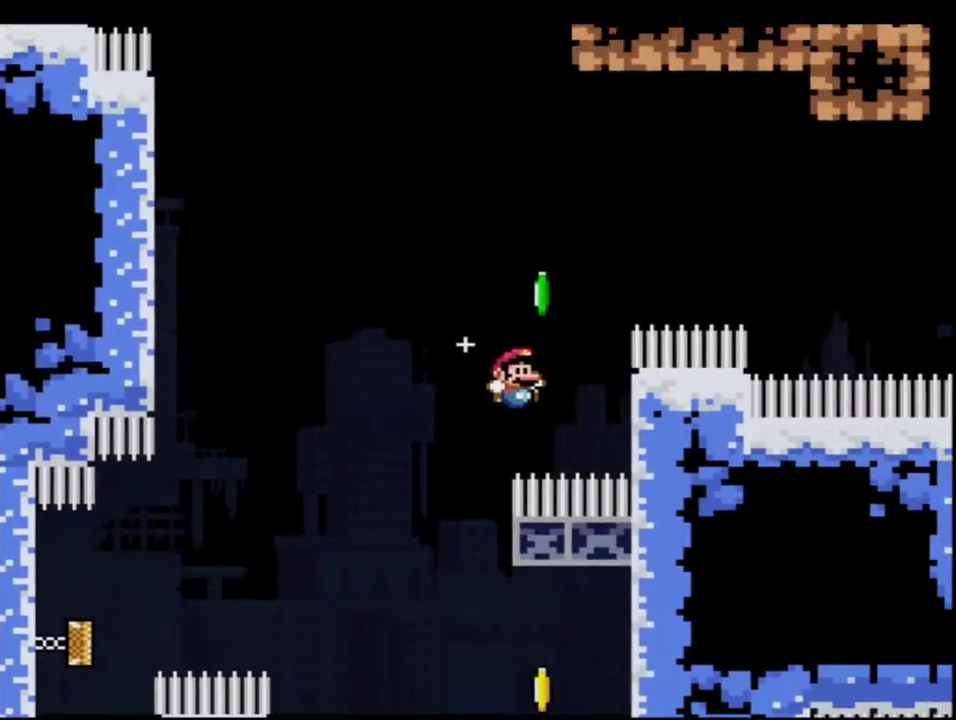
{"buttons": ["B", "Y", "DPAD_UP"], "events": [[117, "B", "up"], [200, "B", "down"], [267, "DPAD_UP", "down"], [300, "DPAD_RIGHT", "up"]]}
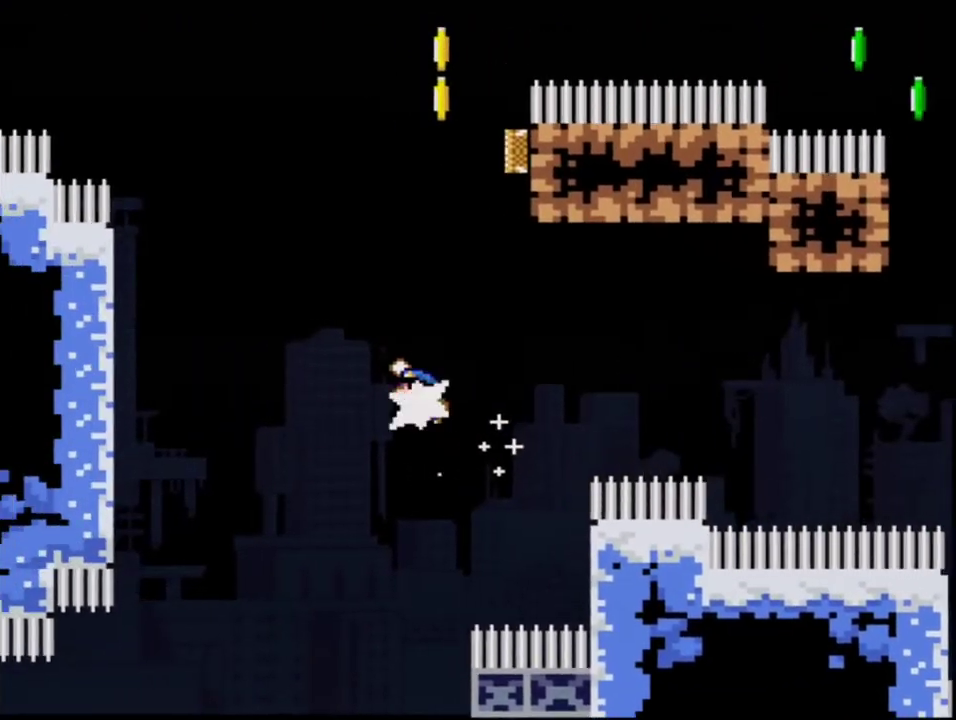
{"buttons": ["B", "Y", "R1", "DPAD_UP", "DPAD_RIGHT"], "events": [[50, "R1", "down"], [333, "DPAD_RIGHT", "down"]]}
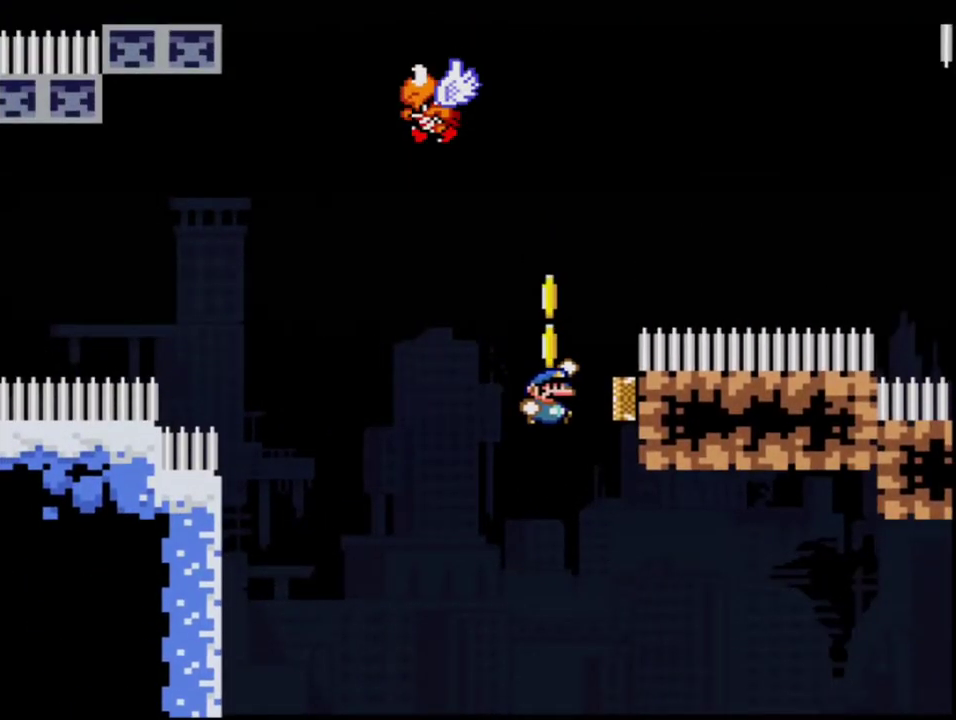
{"buttons": ["B", "Y", "R1", "DPAD_UP"], "events": [[17, "R1", "up"], [167, "DPAD_RIGHT", "up"], [333, "R1", "down"]]}
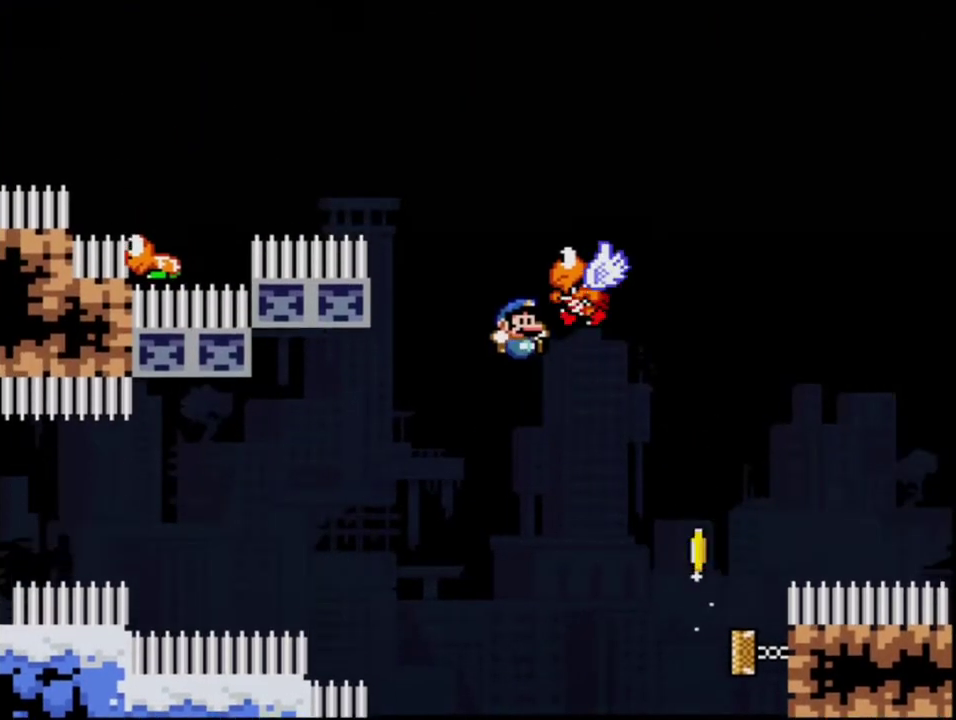
{"buttons": ["B", "Y", "R1"], "events": [[200, "DPAD_RIGHT", "down"], [450, "DPAD_RIGHT", "up"], [483, "DPAD_UP", "up"]]}
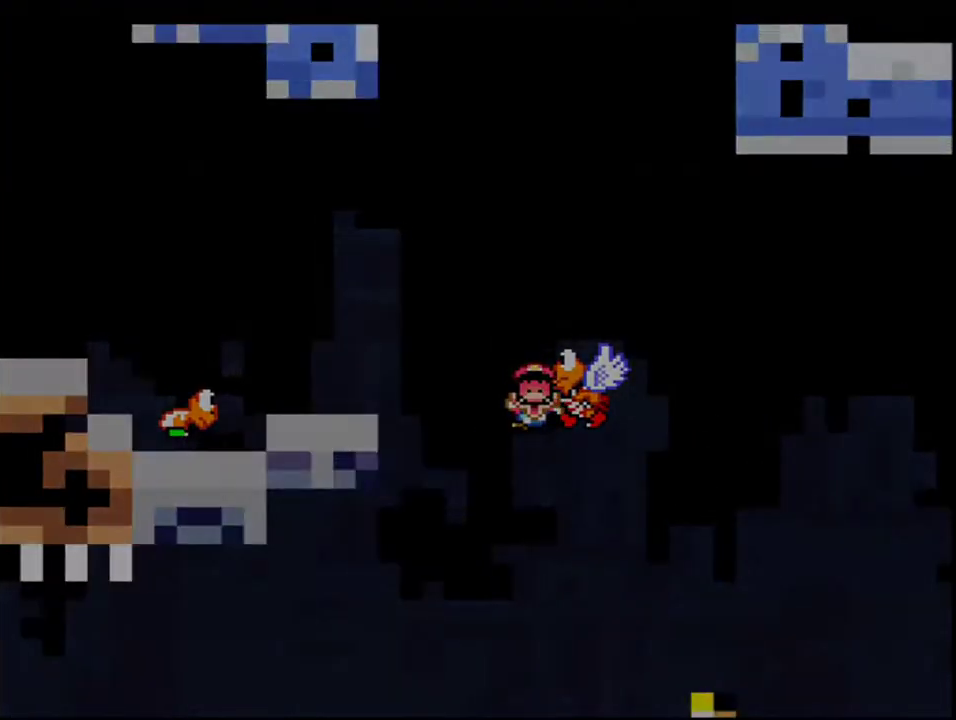
{"buttons": [], "events": [[17, "R1", "up"], [117, "B", "up"], [183, "Y", "up"]]}
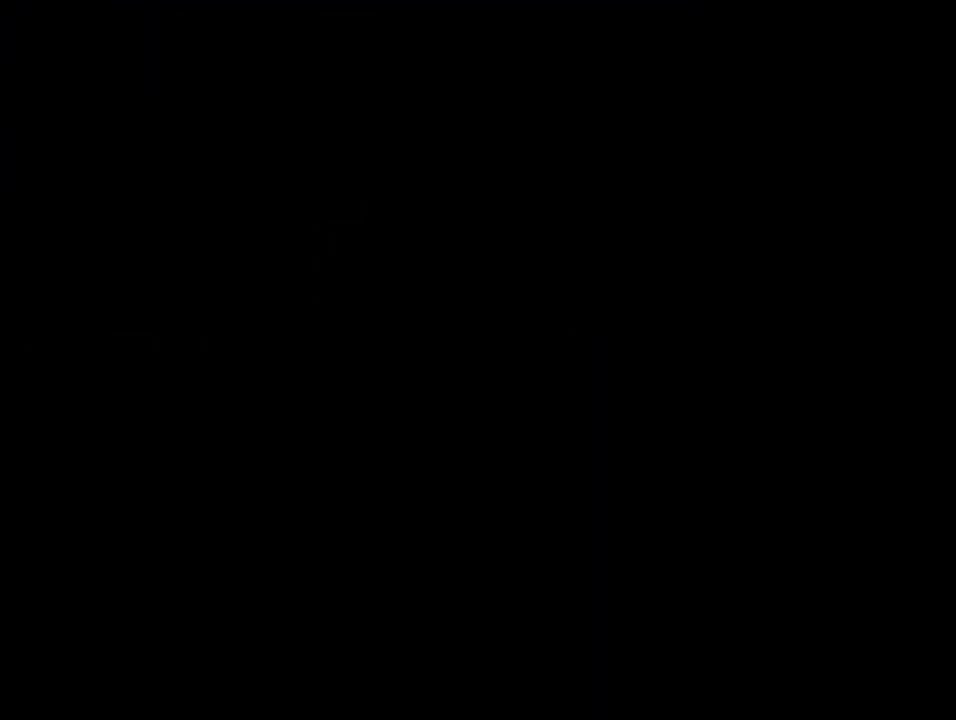
{"buttons": [], "events": []}